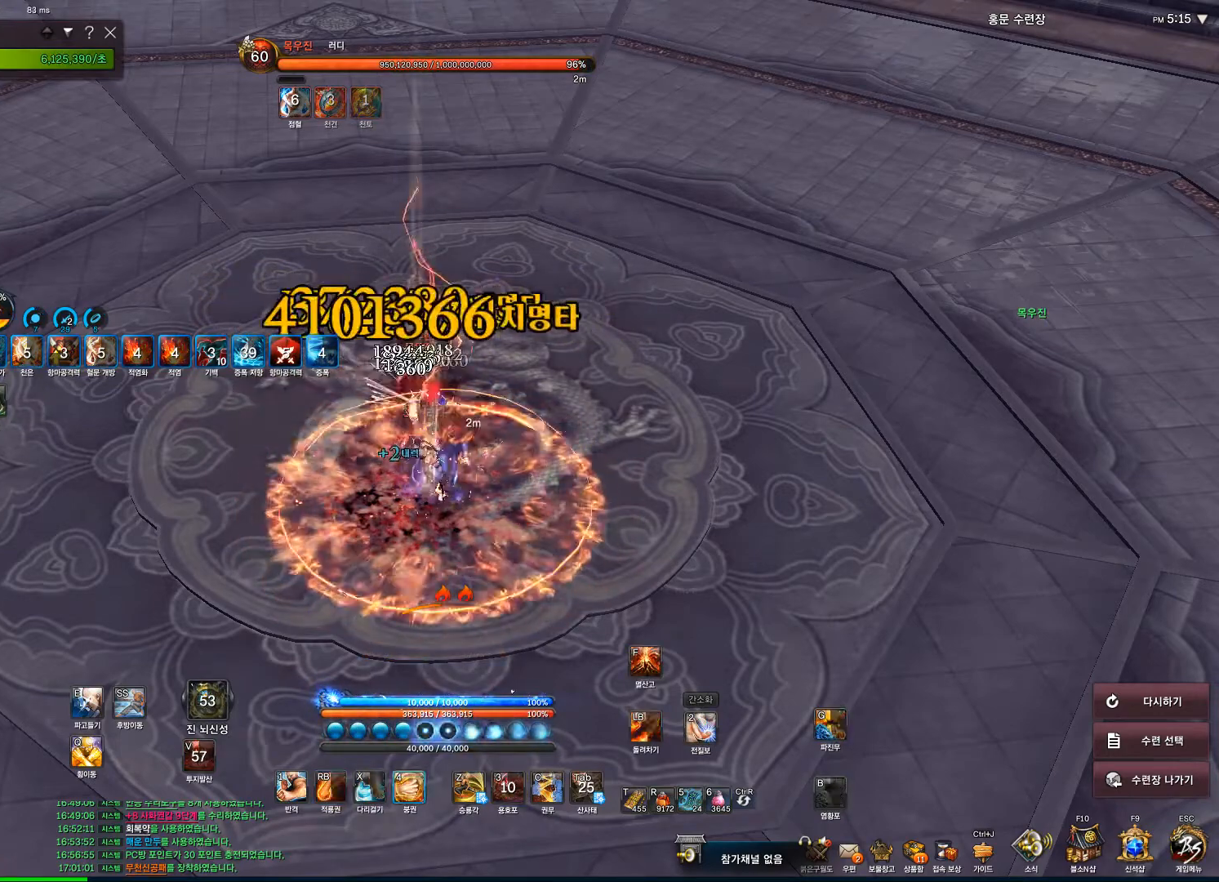
Gameplay with keyboard and mouse; each line is a JSON object with the keys and mouse buttons held at the frame after it. "events" lists presses ("down") and releases ("up") of "1", "2", "3", "4", "5", "a", "alt", "c", "ctrl", "d", "e", "f", "q", "r", "s", "shift", "space", "t", "tab", "tilde", "v", "w", "x", "z", "mouse_left", "mouse_wheel" and "mouse_right" between this image and that frame as [ms after this image, input, new state], when the widget could be followed in between. "mouse_left", "mouse_wheel", "mouse_right" = the "left", "wheel", "right" buttons of the "mouse" list. No other keys are recorded. "wheel" means that the mouse wheel is clicked or scrolled. Not read: mouse_move.
{"keys": [], "mouse": [], "events": [[100, "mouse_right", "up"], [133, "4", "down"], [300, "4", "up"], [367, "f", "down"], [500, "f", "up"]]}
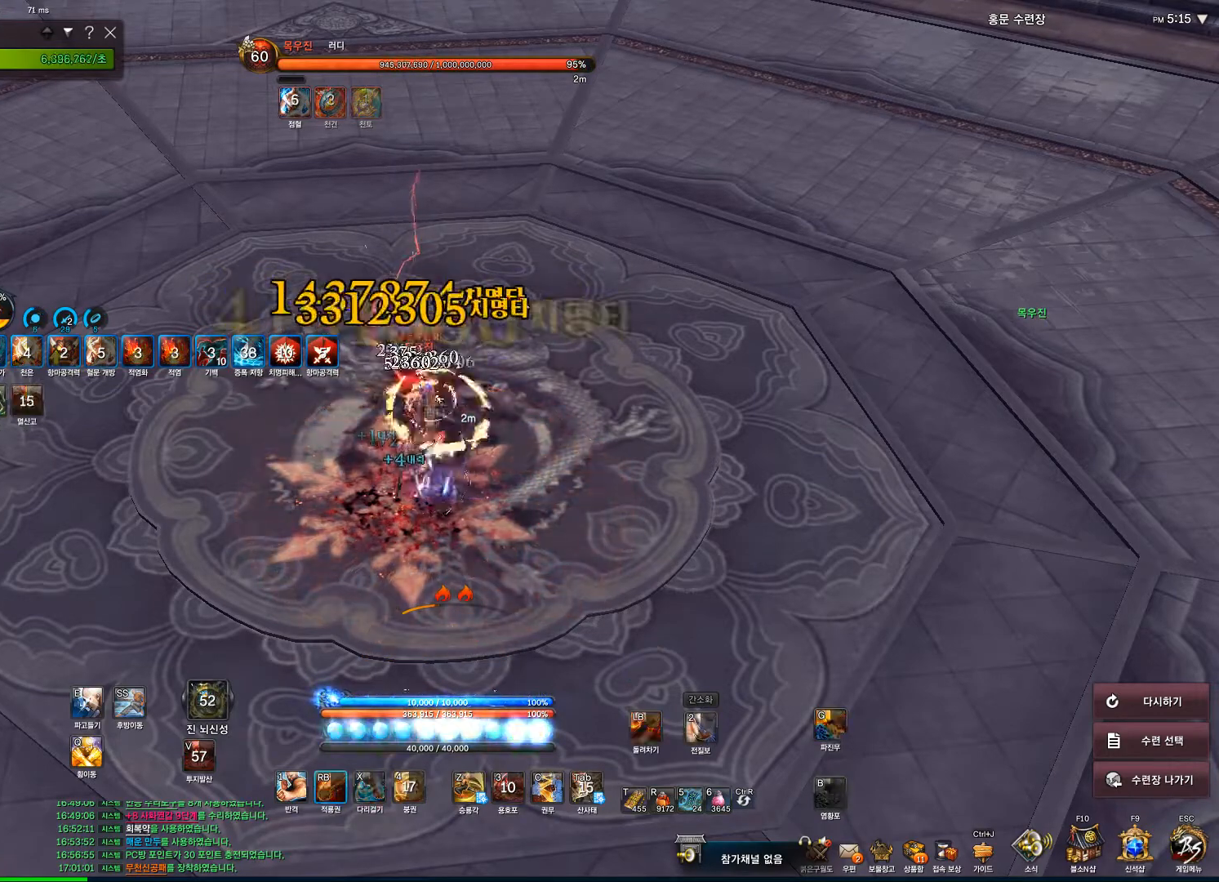
{"keys": [], "mouse": ["right"], "events": [[67, "mouse_right", "down"]]}
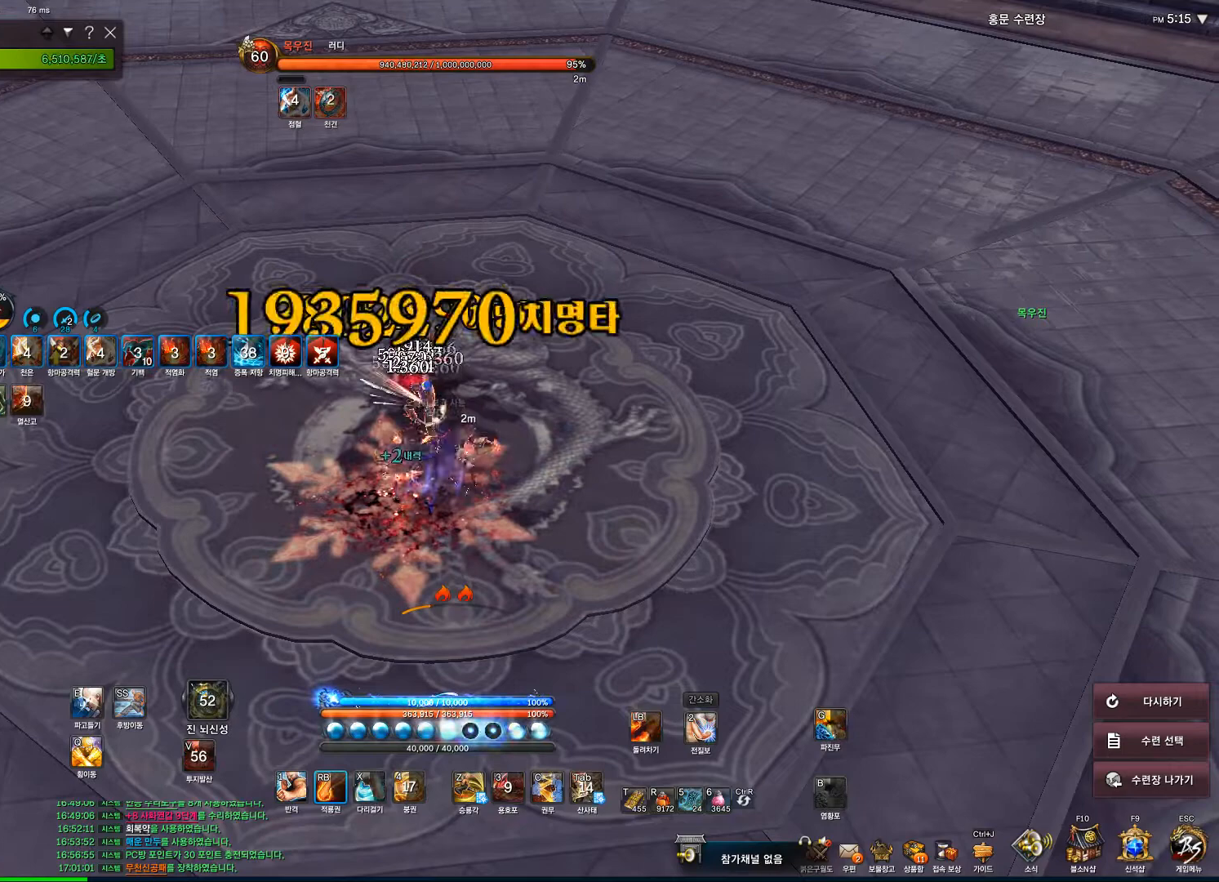
{"keys": [], "mouse": ["right"], "events": []}
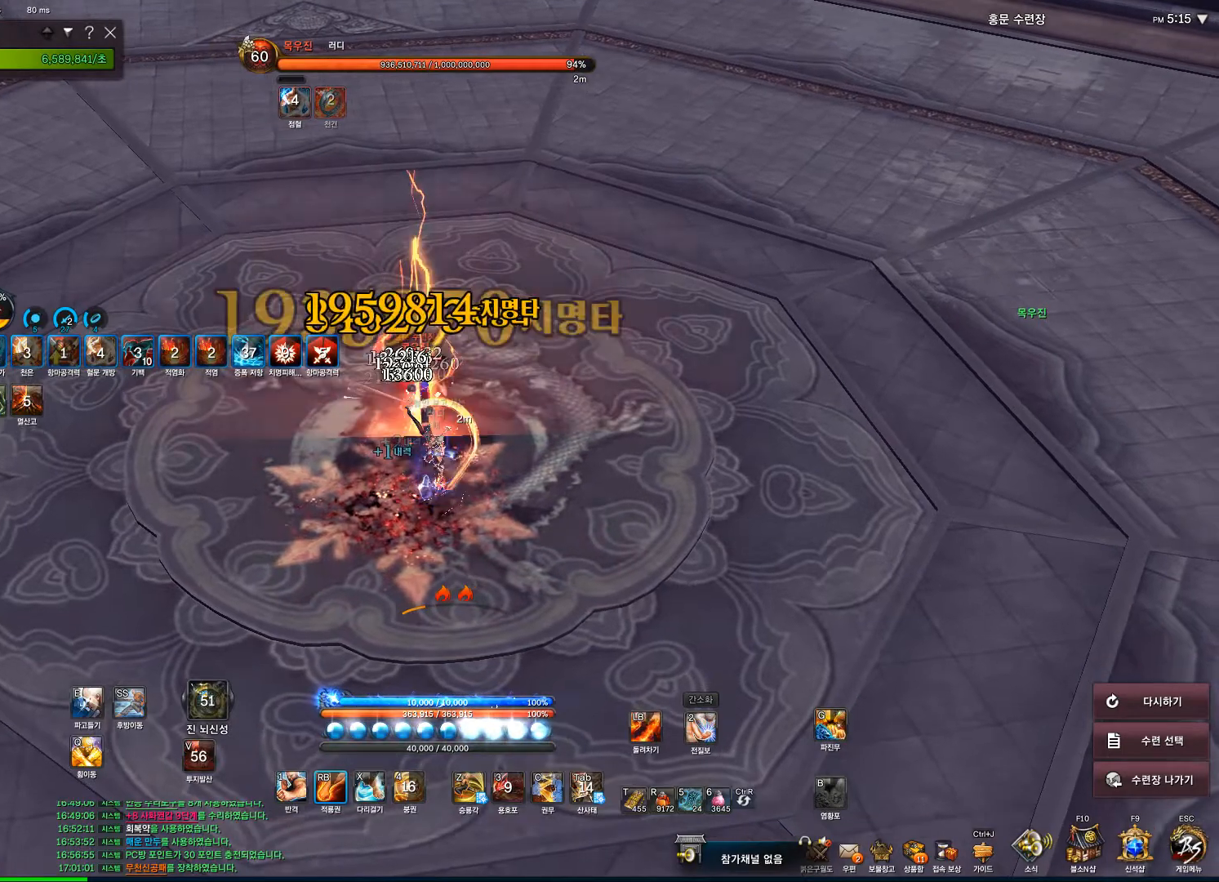
{"keys": [], "mouse": ["right"], "events": []}
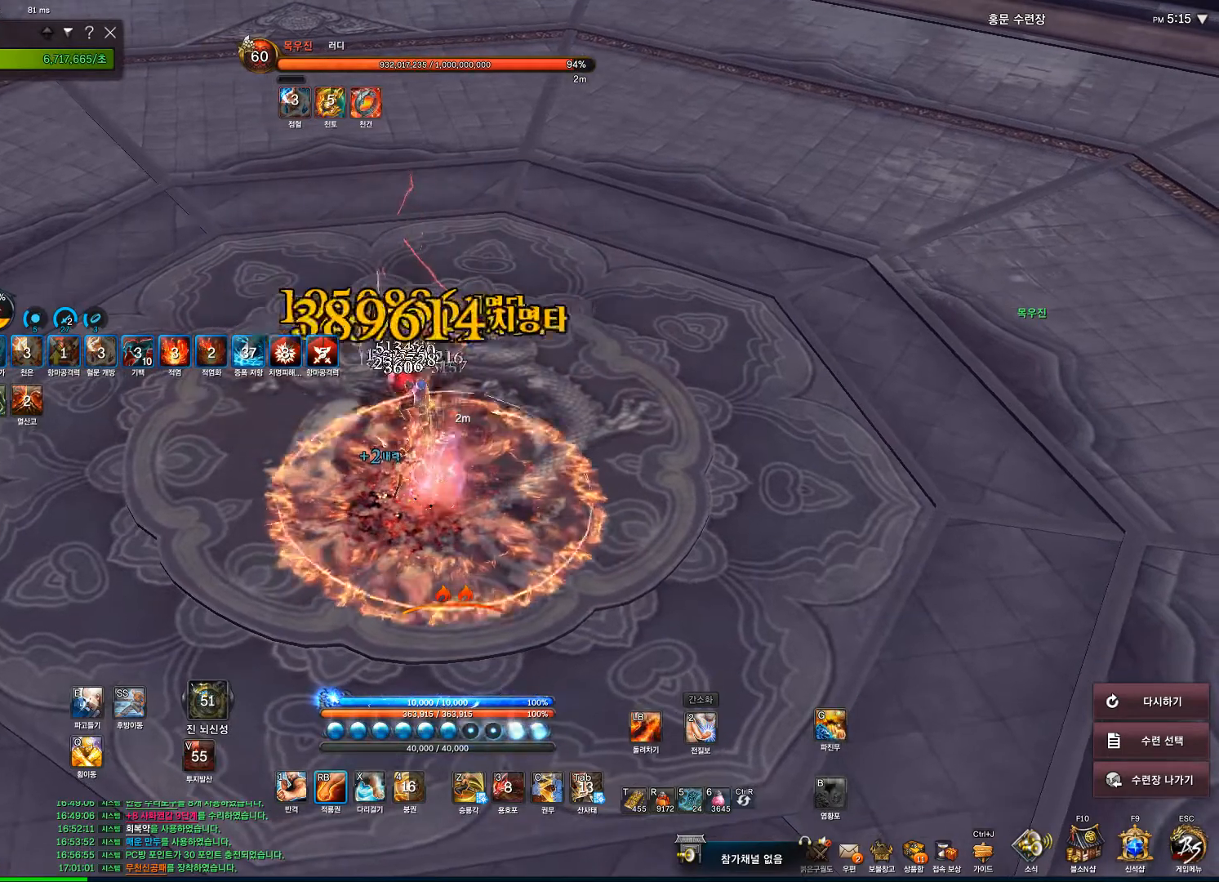
{"keys": [], "mouse": ["right"], "events": []}
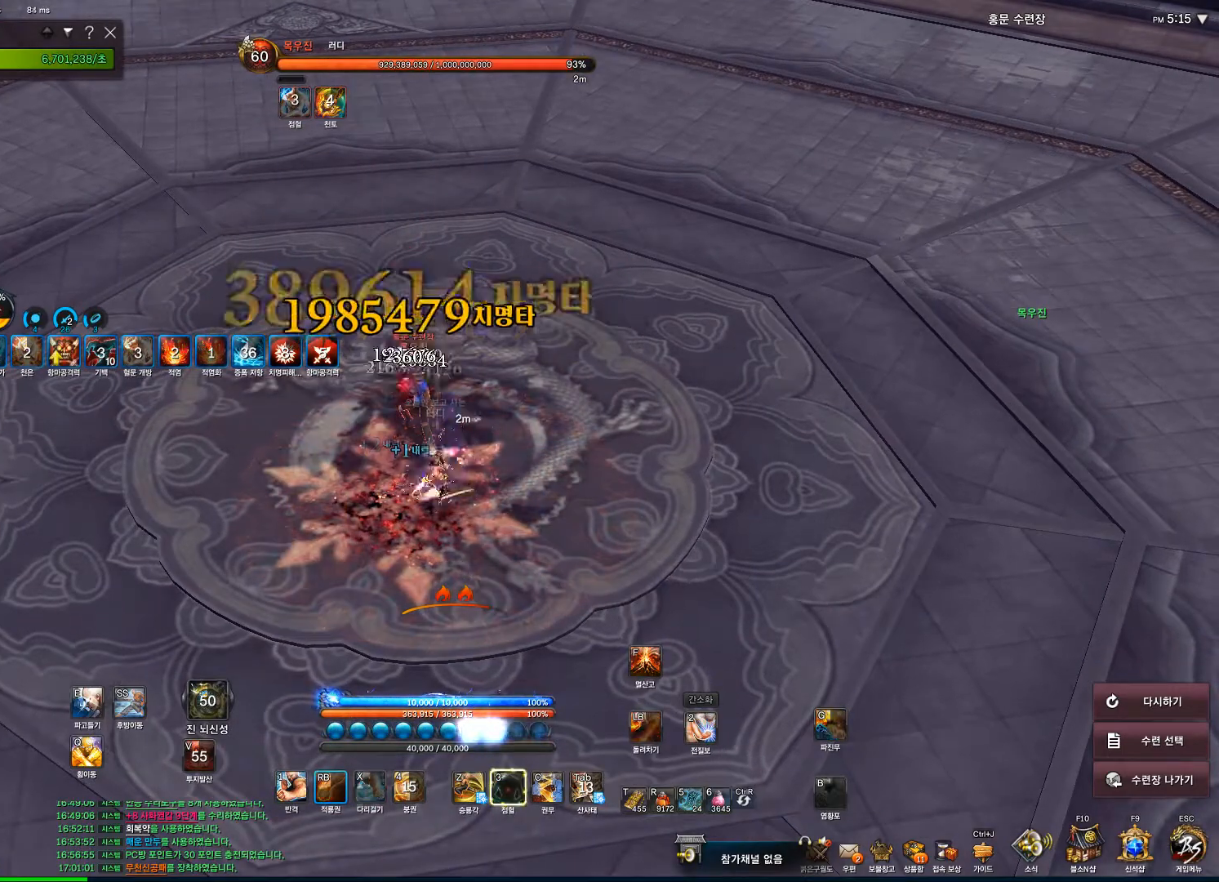
{"keys": [], "mouse": ["right"], "events": [[233, "mouse_right", "up"], [267, "f", "down"], [367, "f", "up"], [367, "mouse_right", "down"]]}
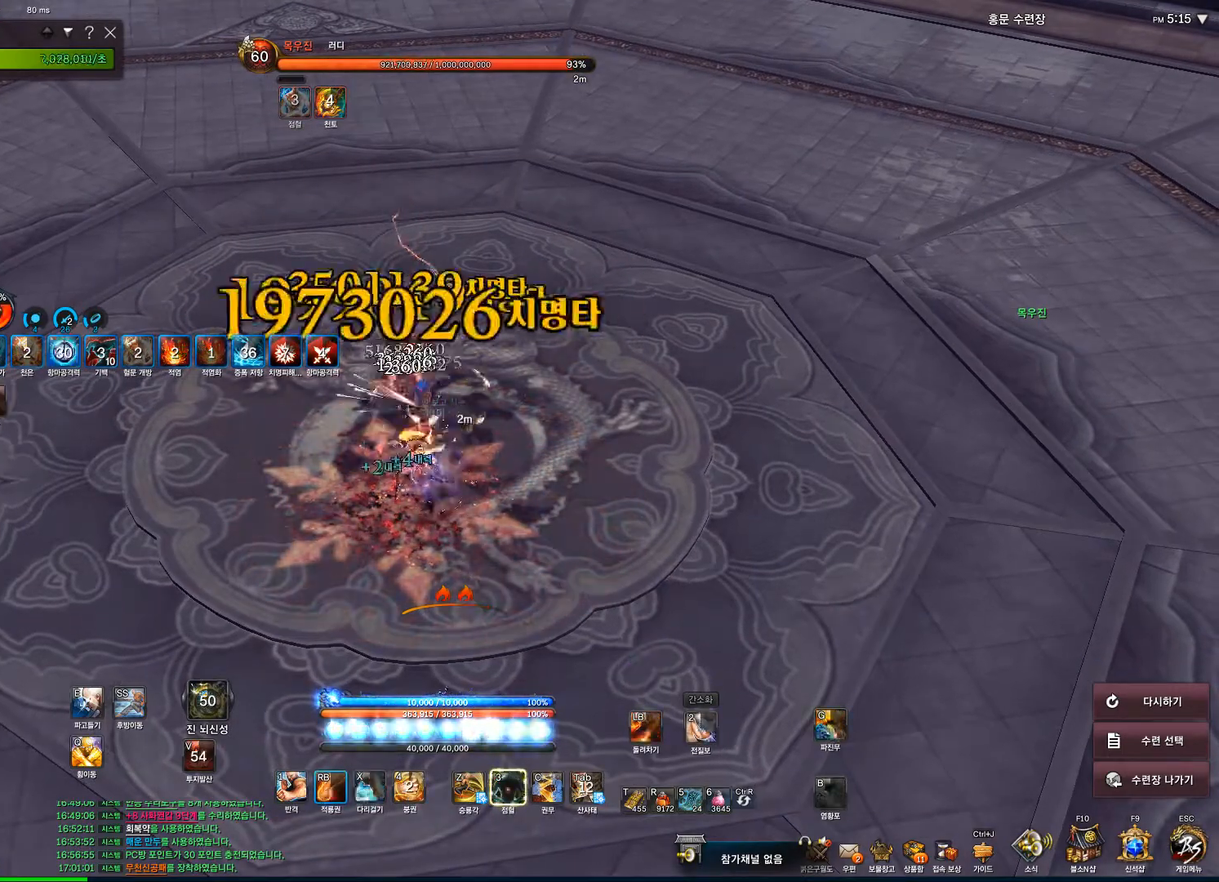
{"keys": [], "mouse": ["right"], "events": []}
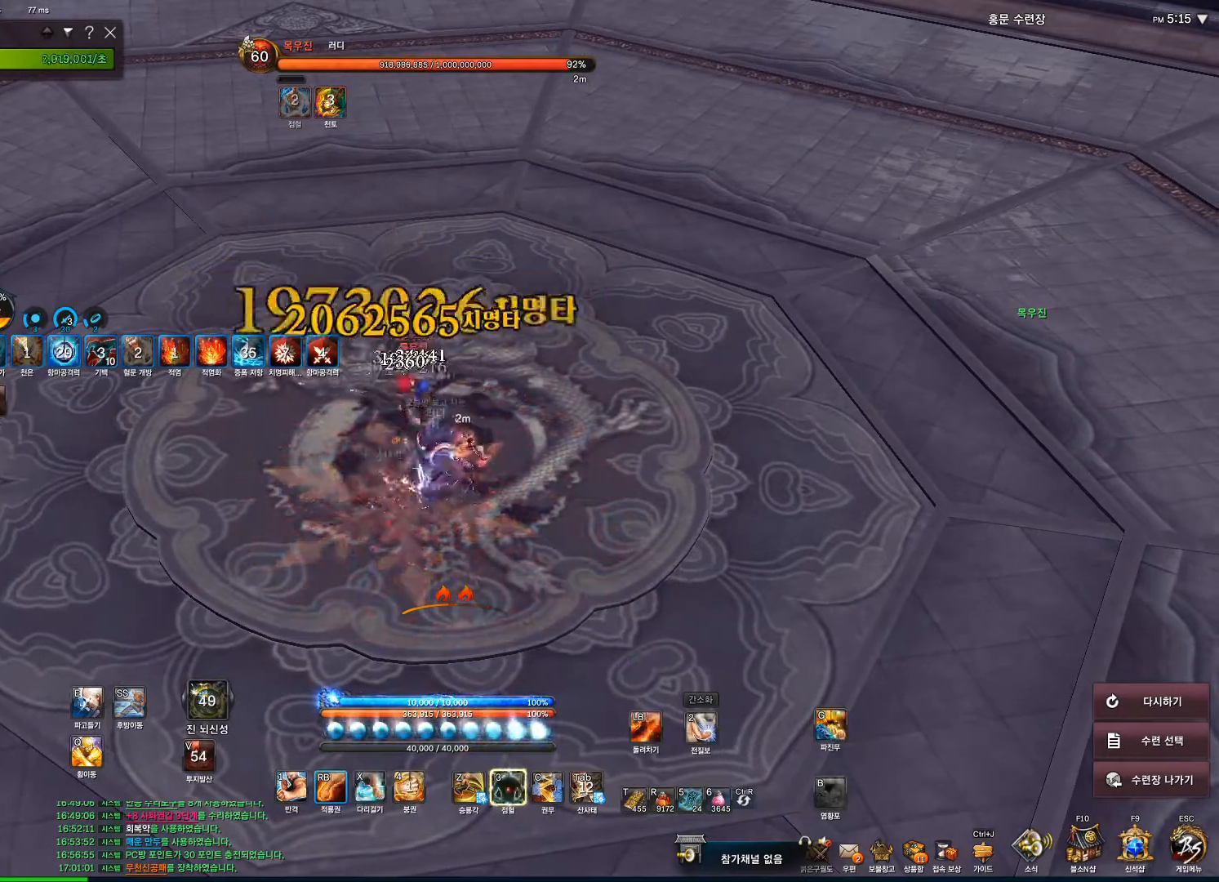
{"keys": [], "mouse": ["right"], "events": []}
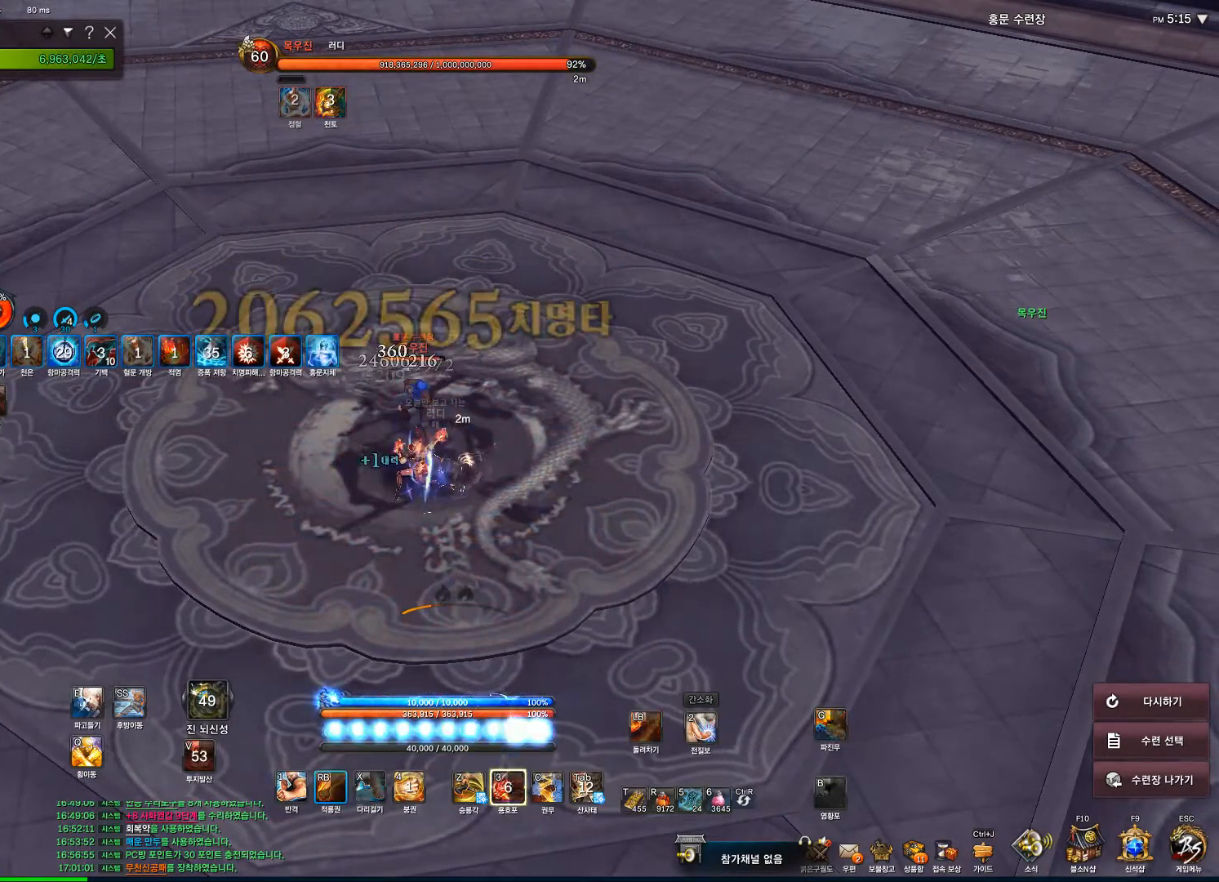
{"keys": [], "mouse": ["right"], "events": []}
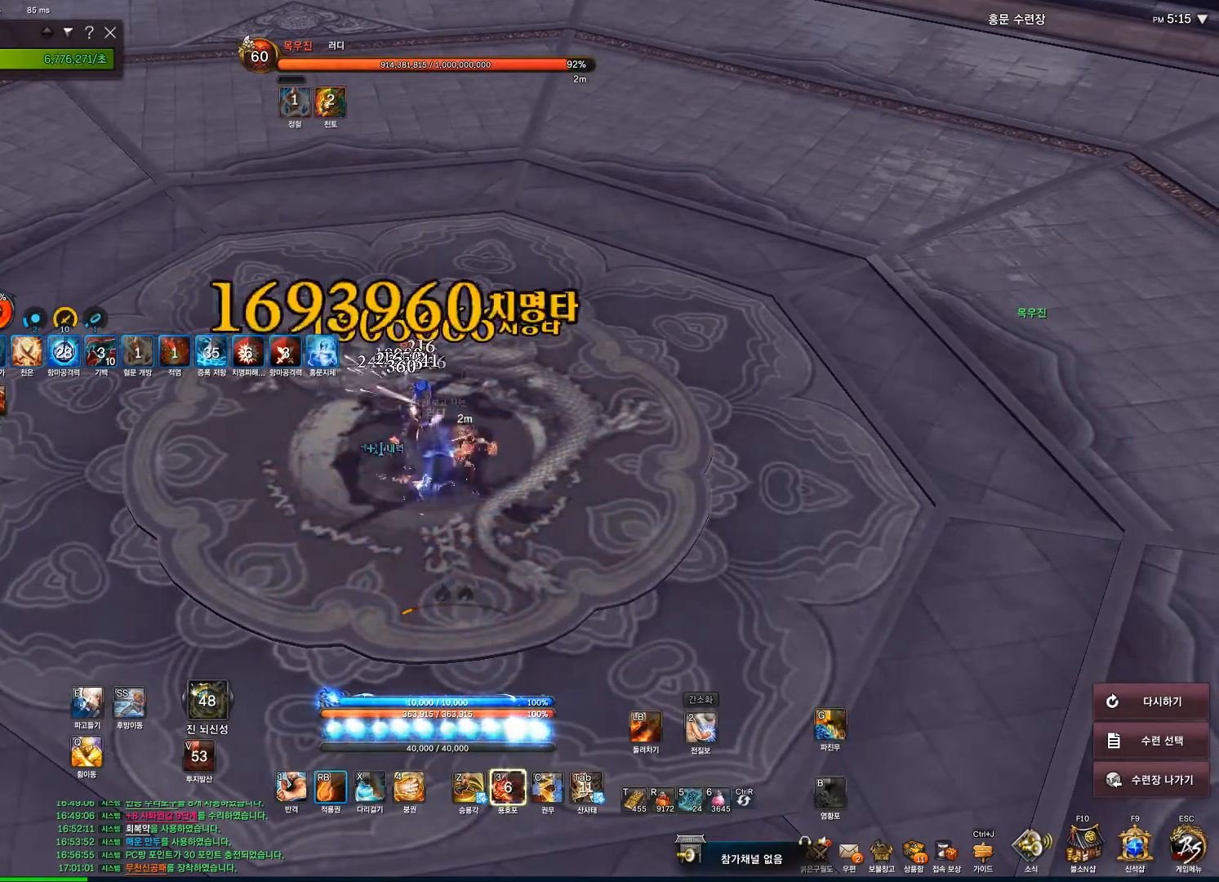
{"keys": [], "mouse": [], "events": [[400, "mouse_right", "up"]]}
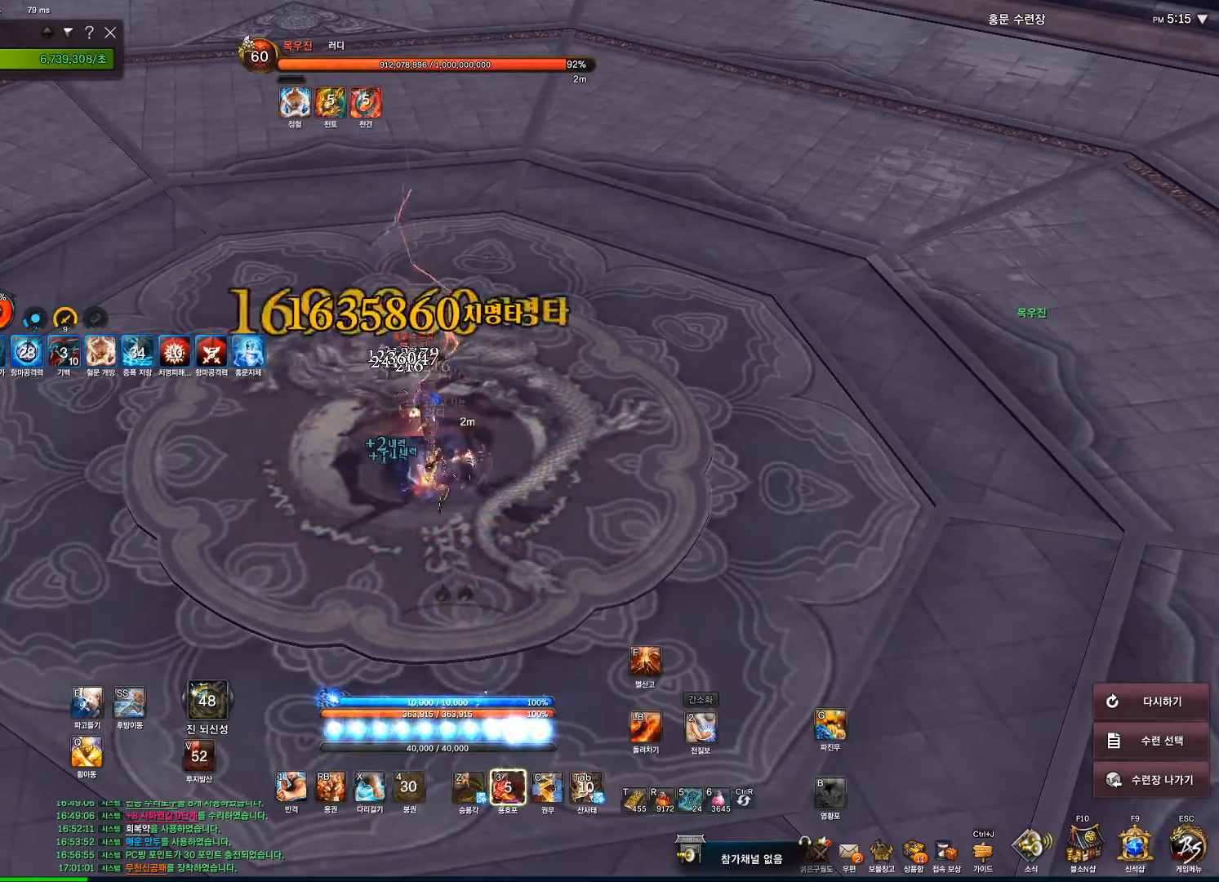
{"keys": ["3"], "mouse": [], "events": [[67, "4", "down"], [200, "4", "up"], [433, "3", "down"]]}
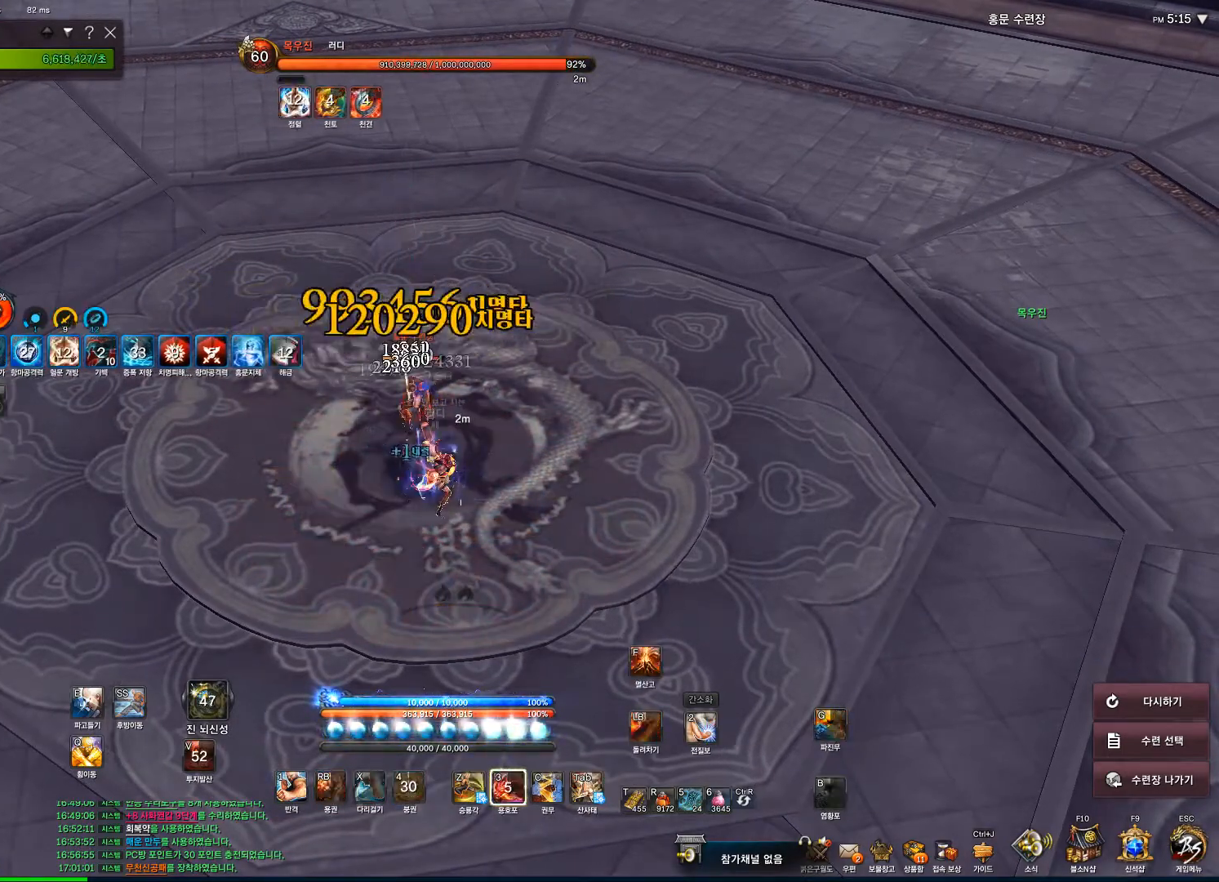
{"keys": ["f"], "mouse": [], "events": [[67, "3", "up"], [267, "tab", "down"], [400, "tab", "up"], [467, "f", "down"]]}
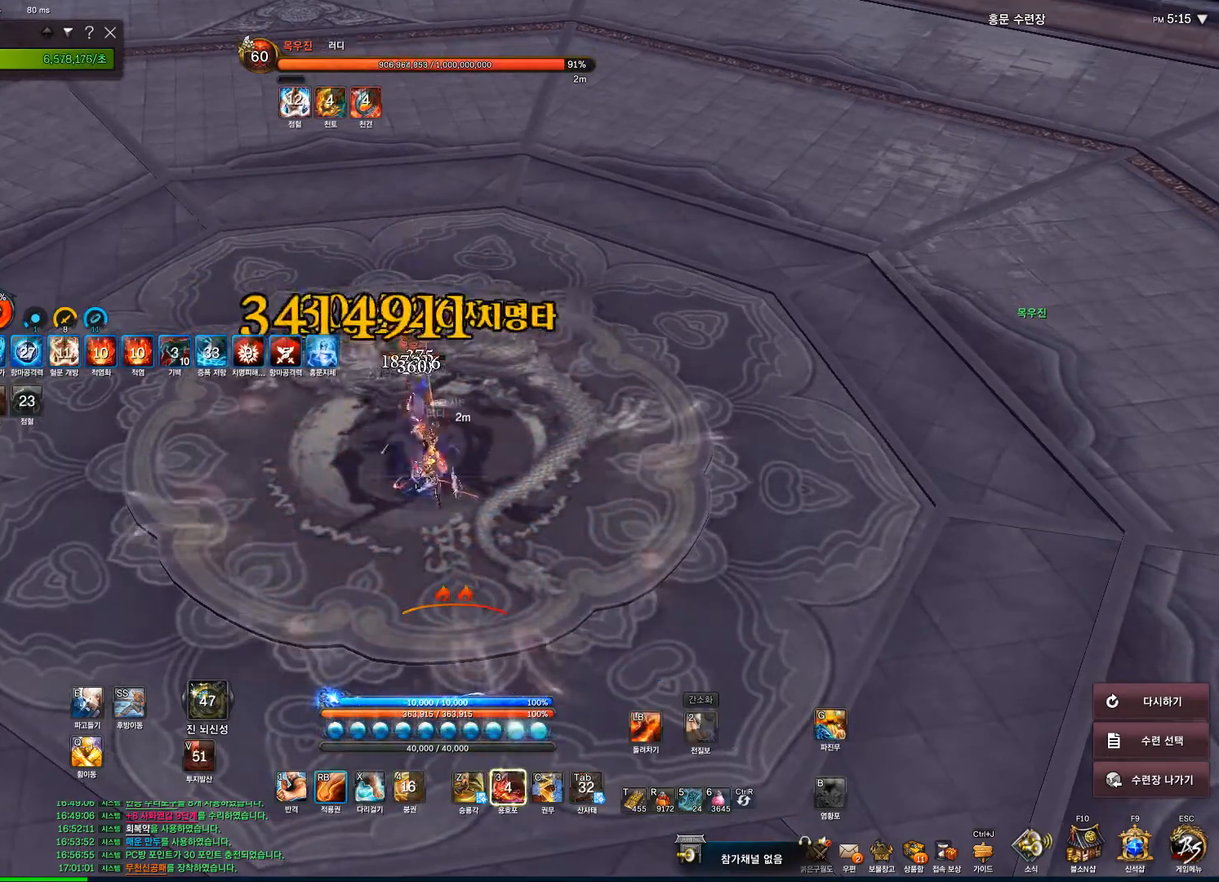
{"keys": [], "mouse": ["right"], "events": [[33, "f", "up"], [100, "mouse_right", "down"]]}
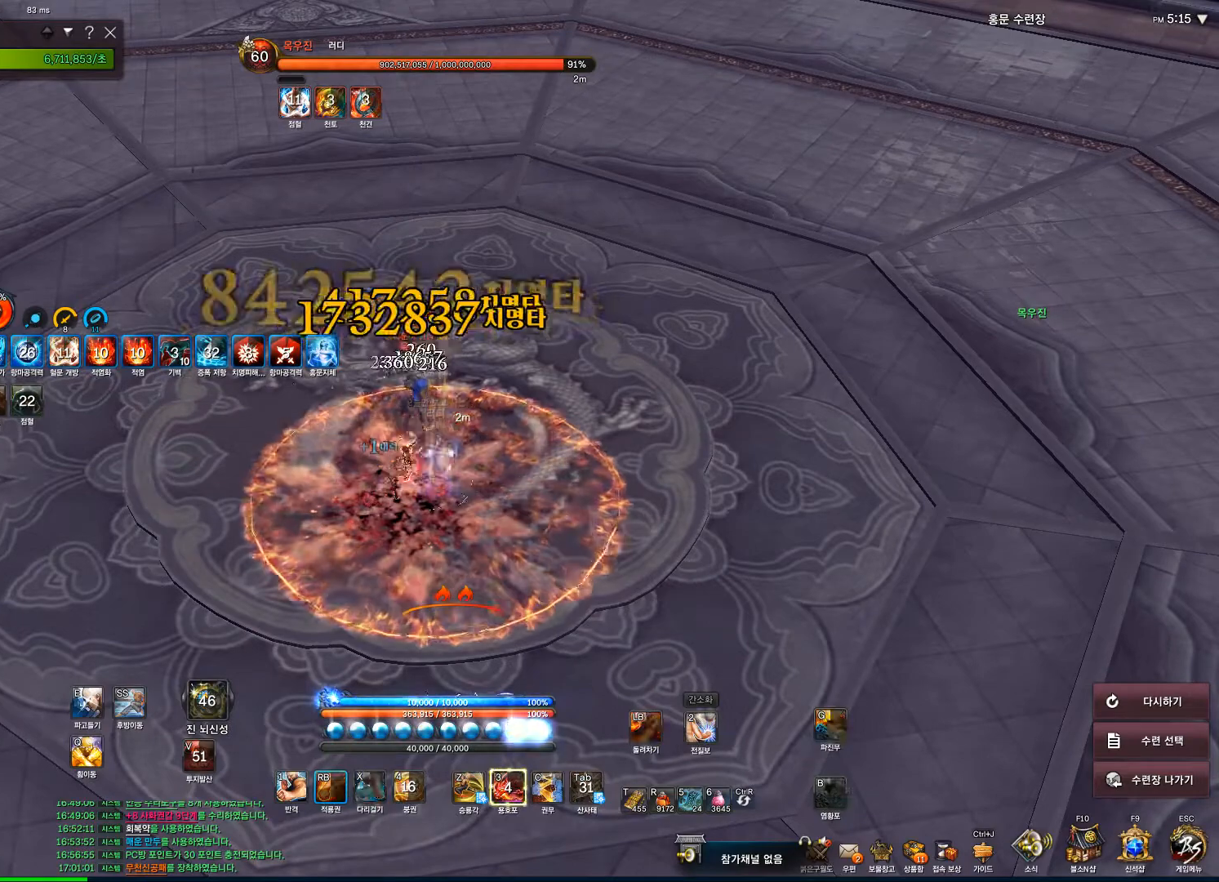
{"keys": [], "mouse": ["right"], "events": []}
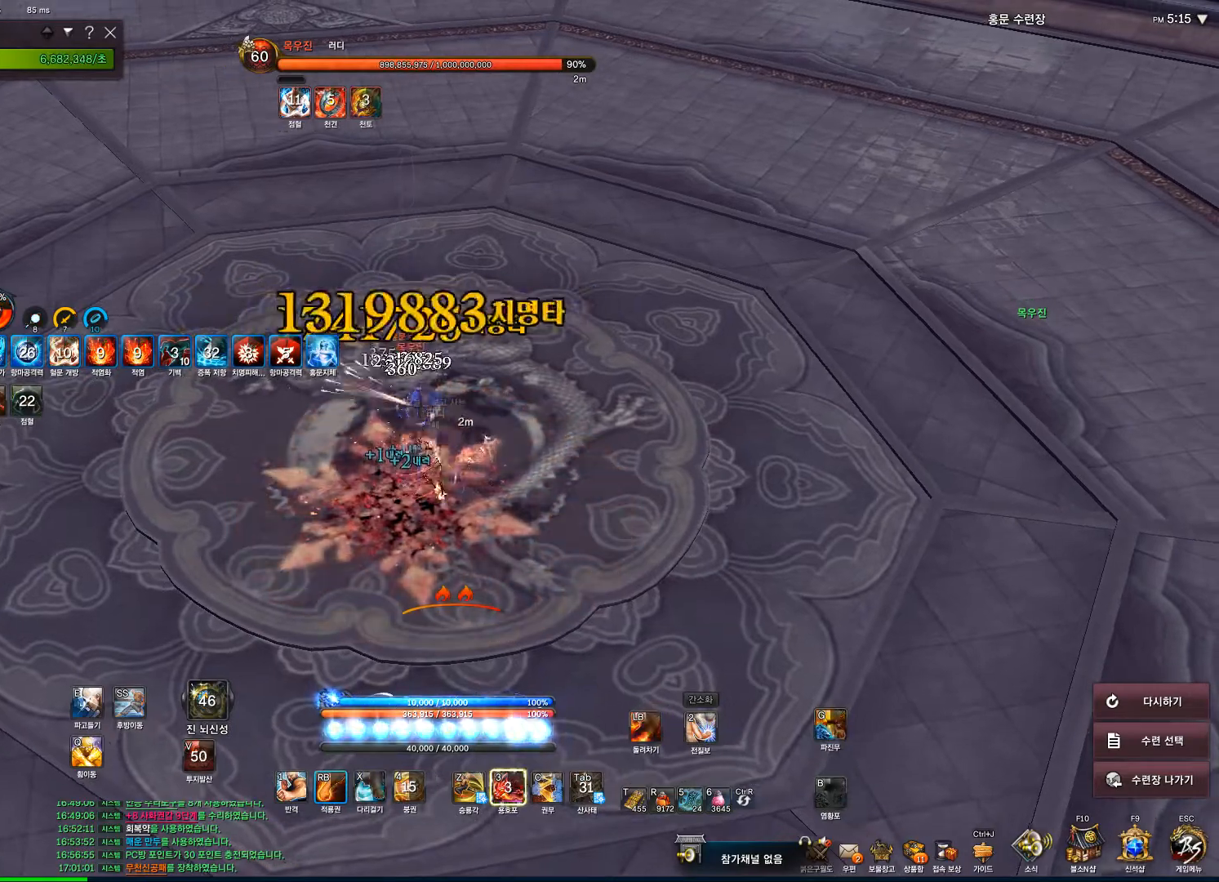
{"keys": [], "mouse": ["right"], "events": []}
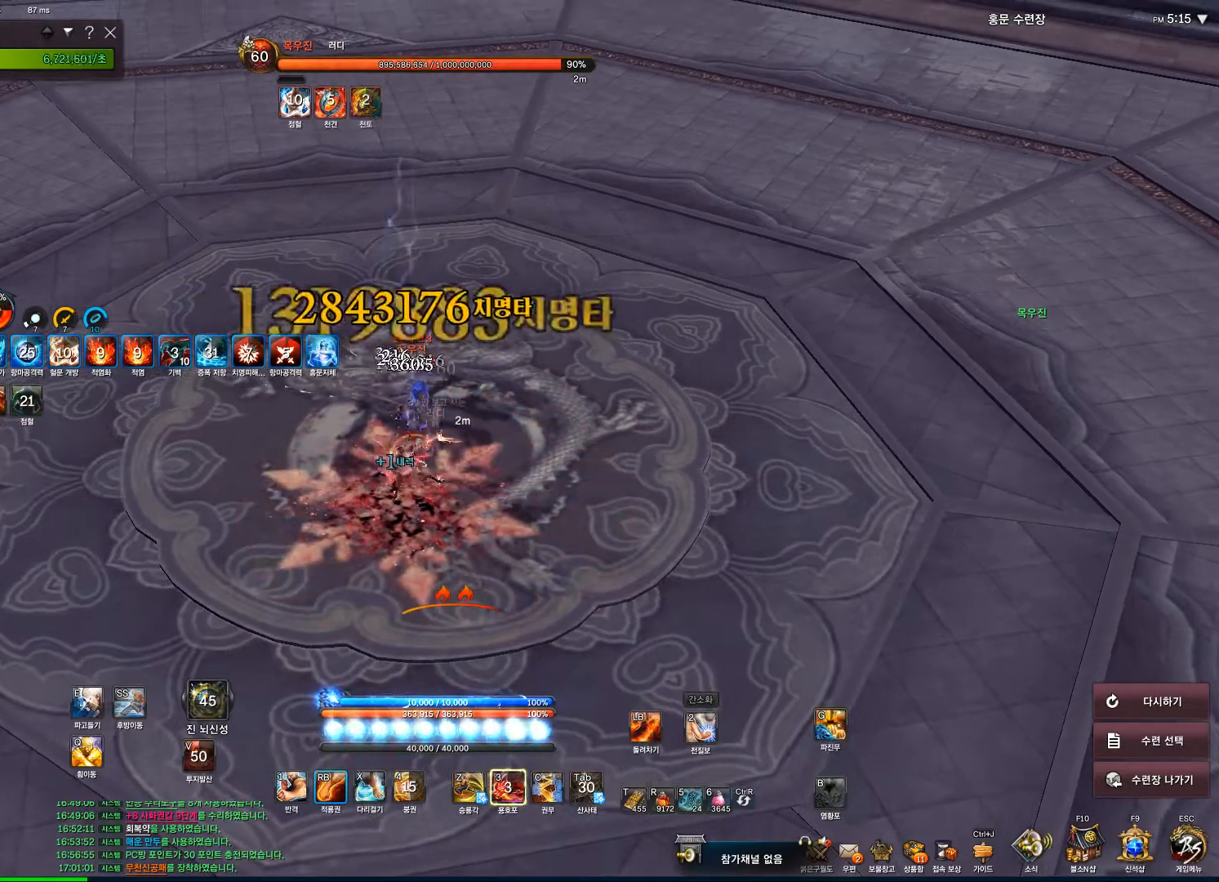
{"keys": [], "mouse": ["right"], "events": []}
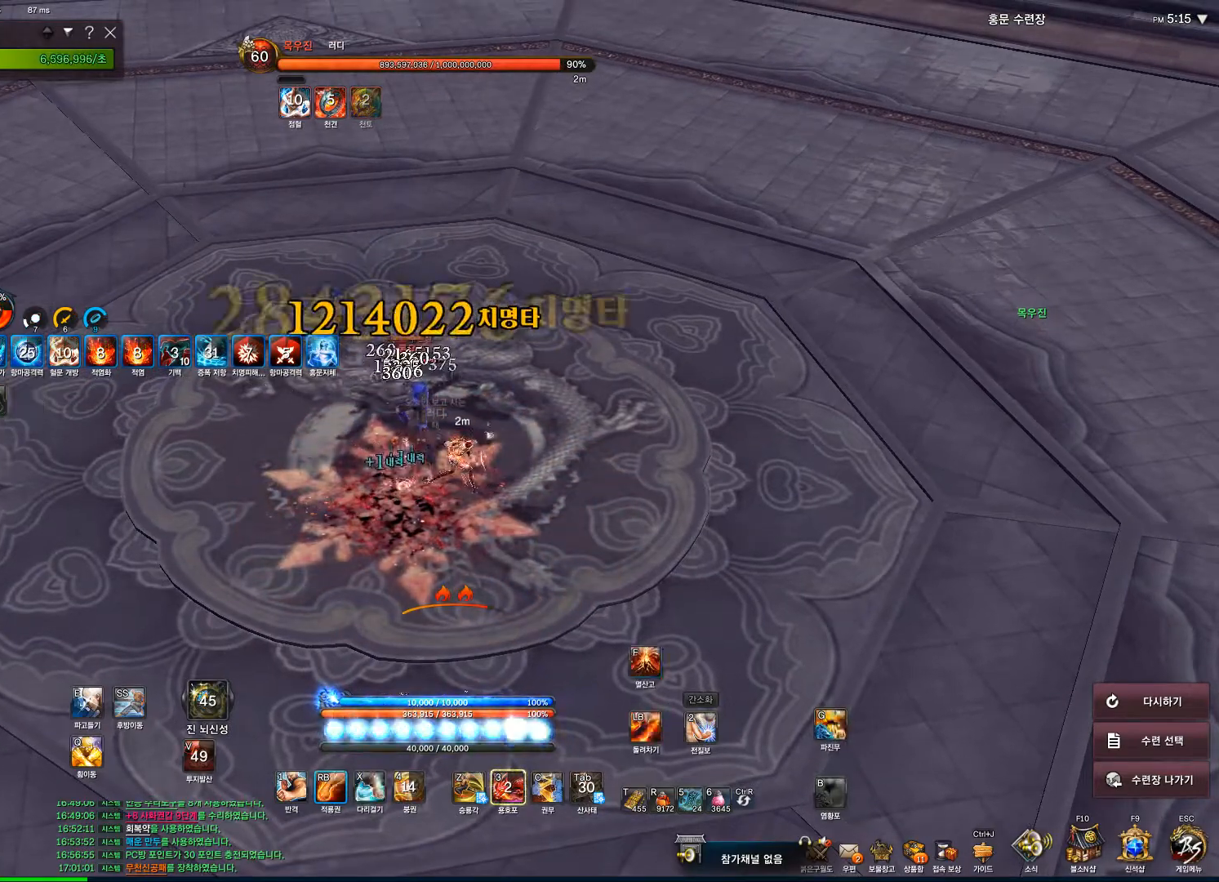
{"keys": [], "mouse": ["right"], "events": [[300, "mouse_right", "up"], [333, "f", "down"], [433, "f", "up"], [467, "mouse_right", "down"]]}
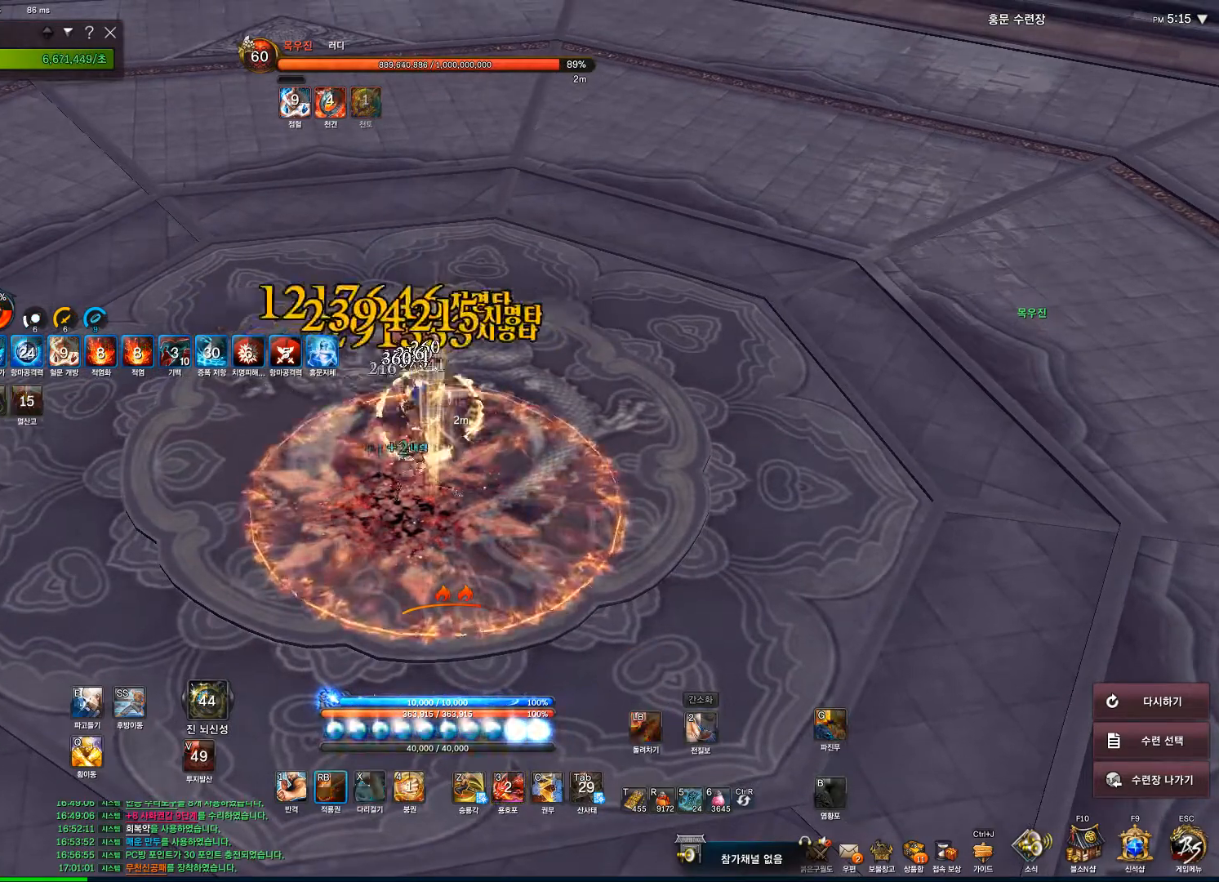
{"keys": [], "mouse": ["right"], "events": []}
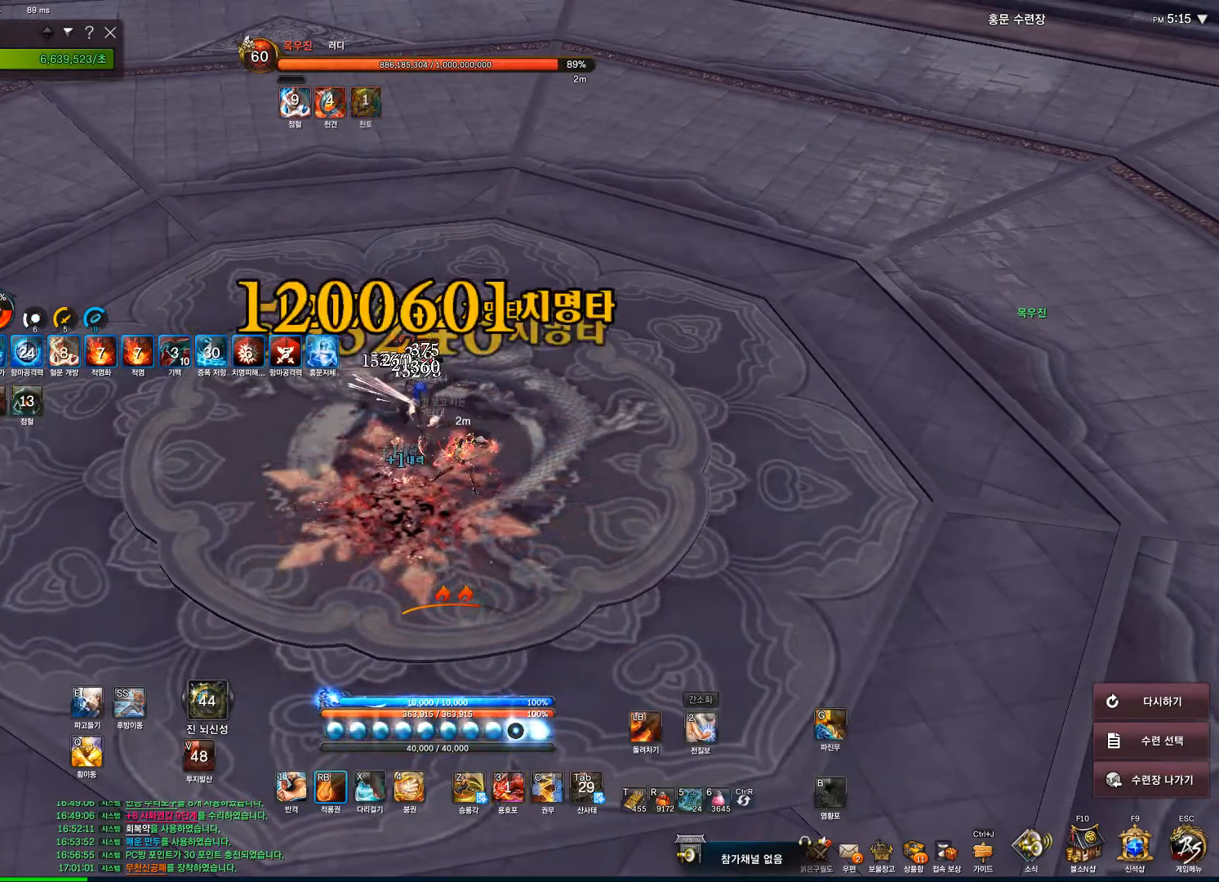
{"keys": [], "mouse": ["right"], "events": []}
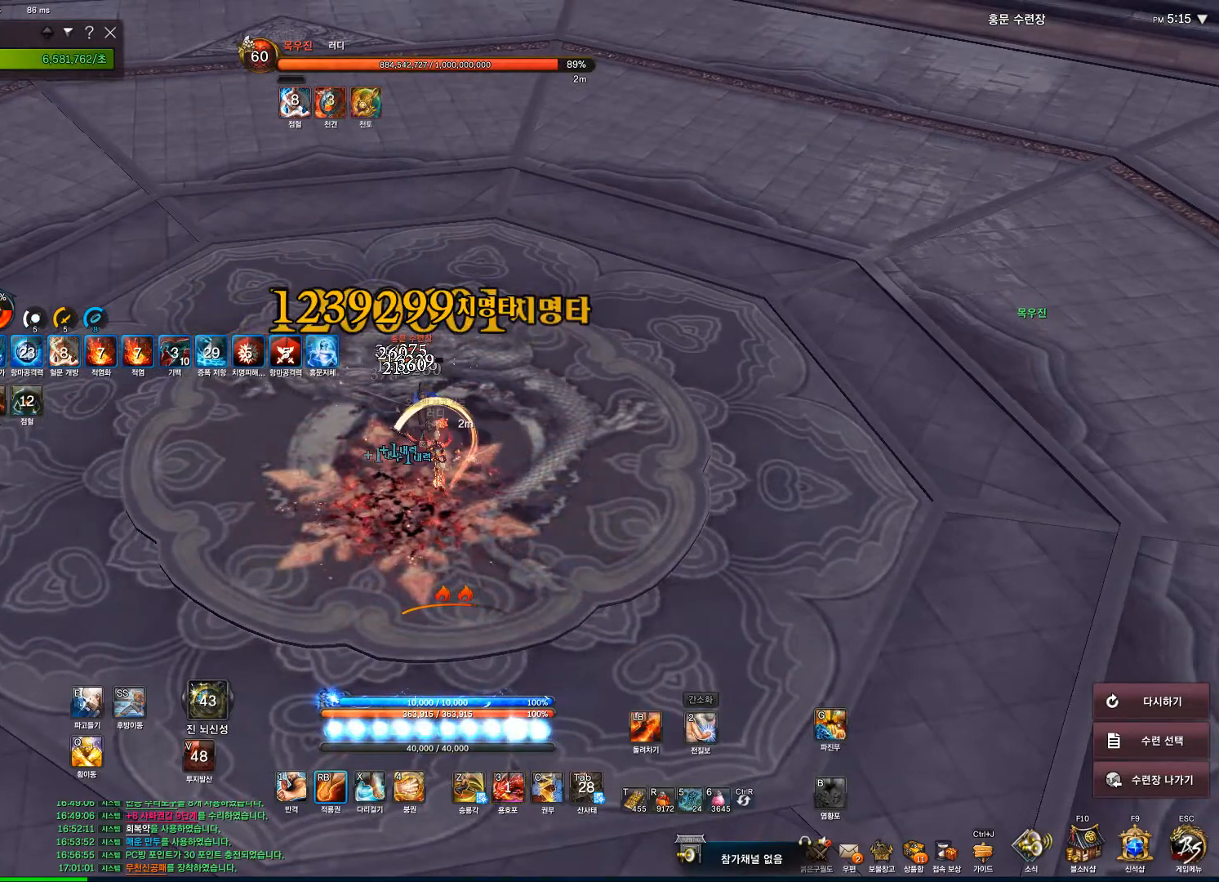
{"keys": [], "mouse": ["right"], "events": []}
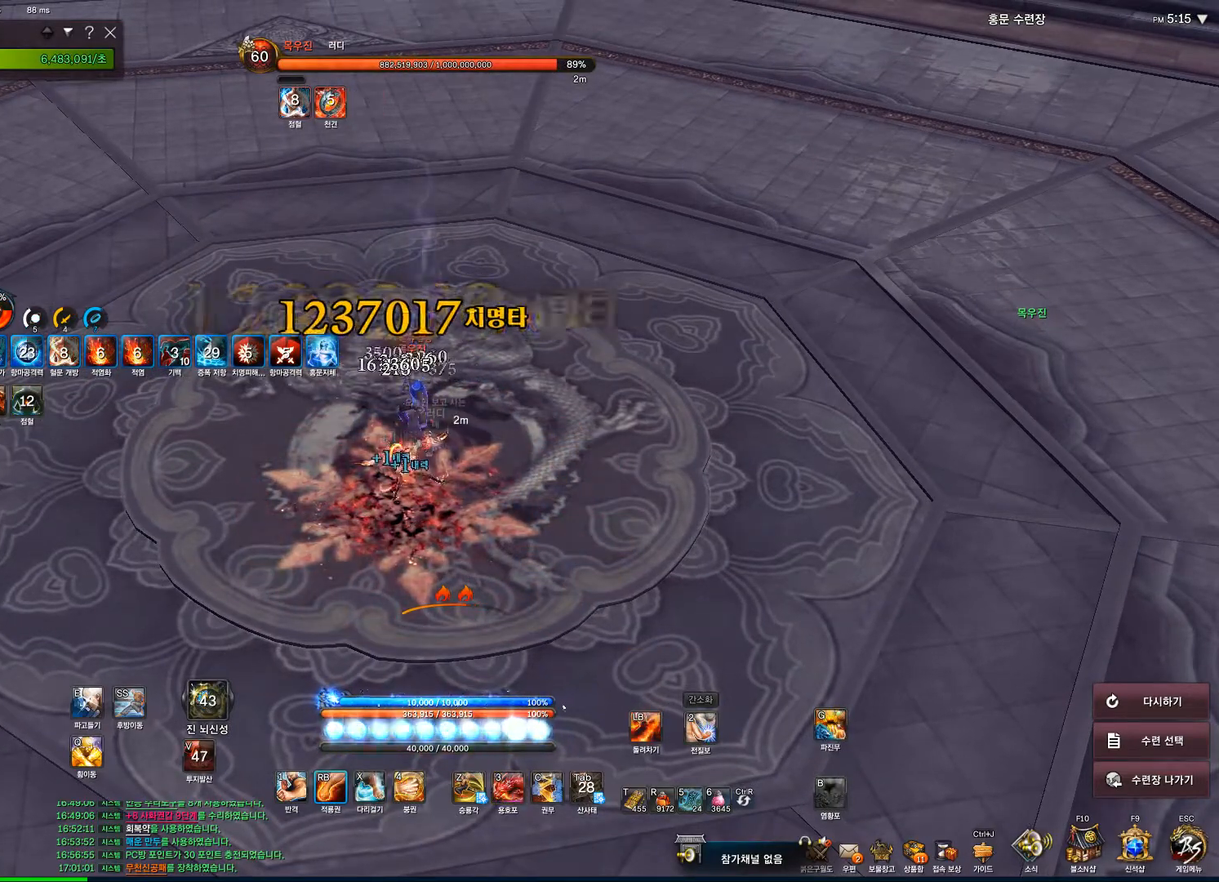
{"keys": [], "mouse": ["right"], "events": []}
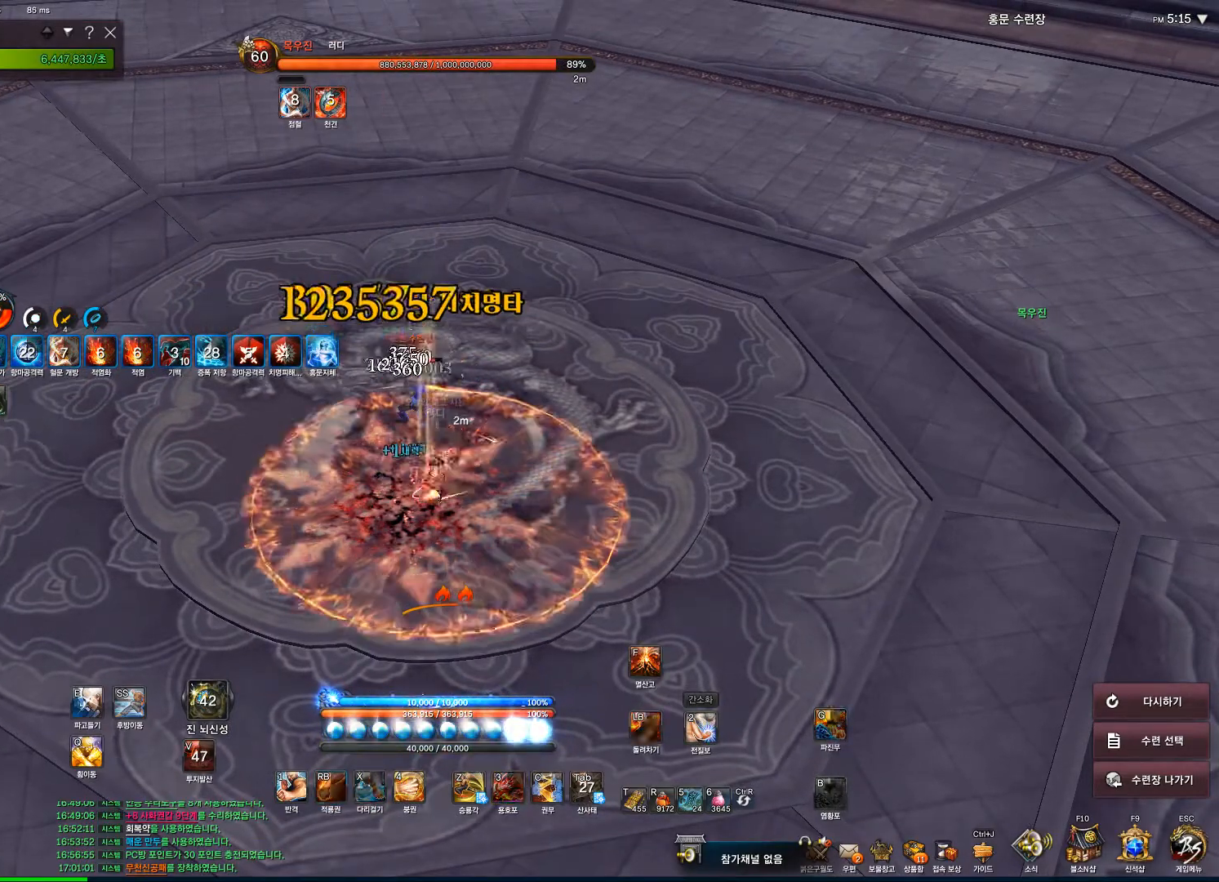
{"keys": ["f"], "mouse": [], "events": [[200, "mouse_right", "up"], [233, "4", "down"], [333, "4", "up"], [467, "f", "down"]]}
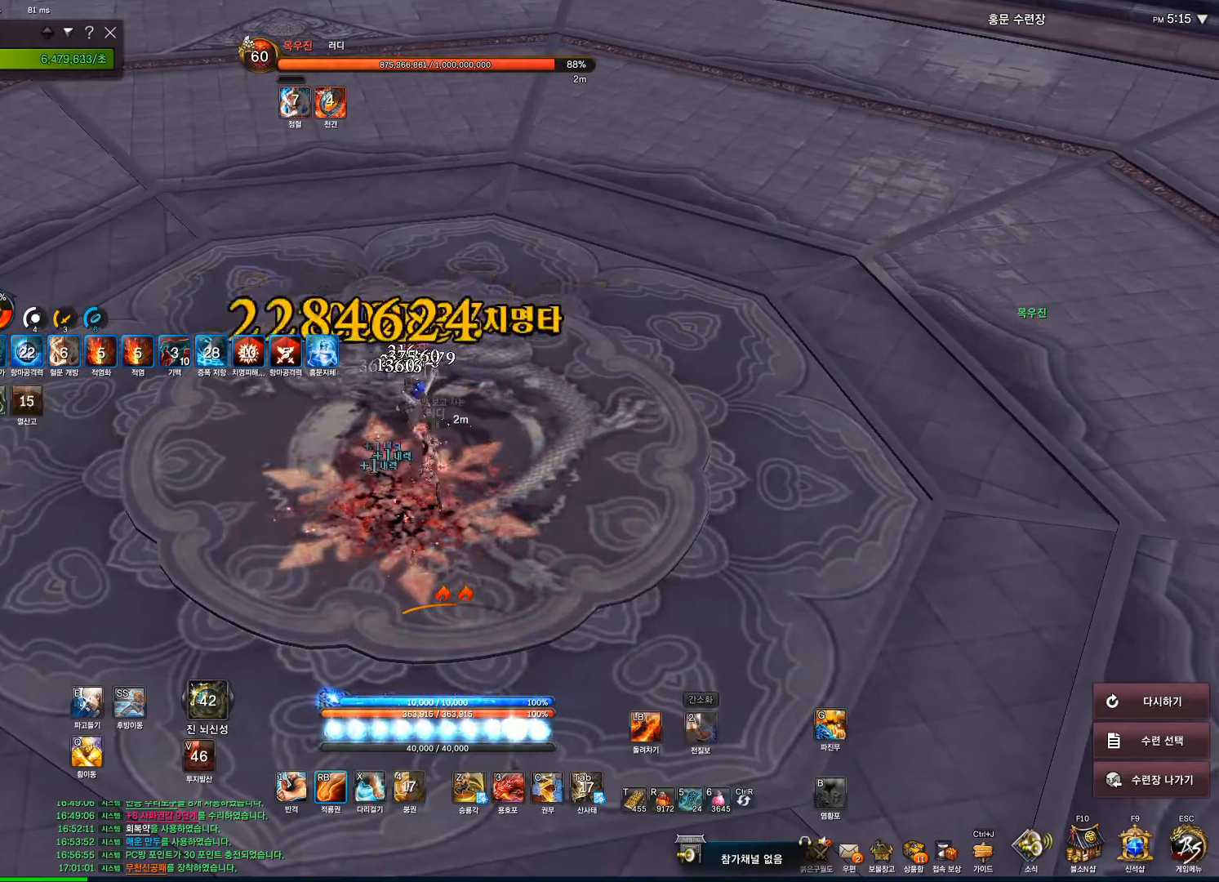
{"keys": [], "mouse": ["right"], "events": [[67, "f", "up"], [100, "mouse_right", "down"]]}
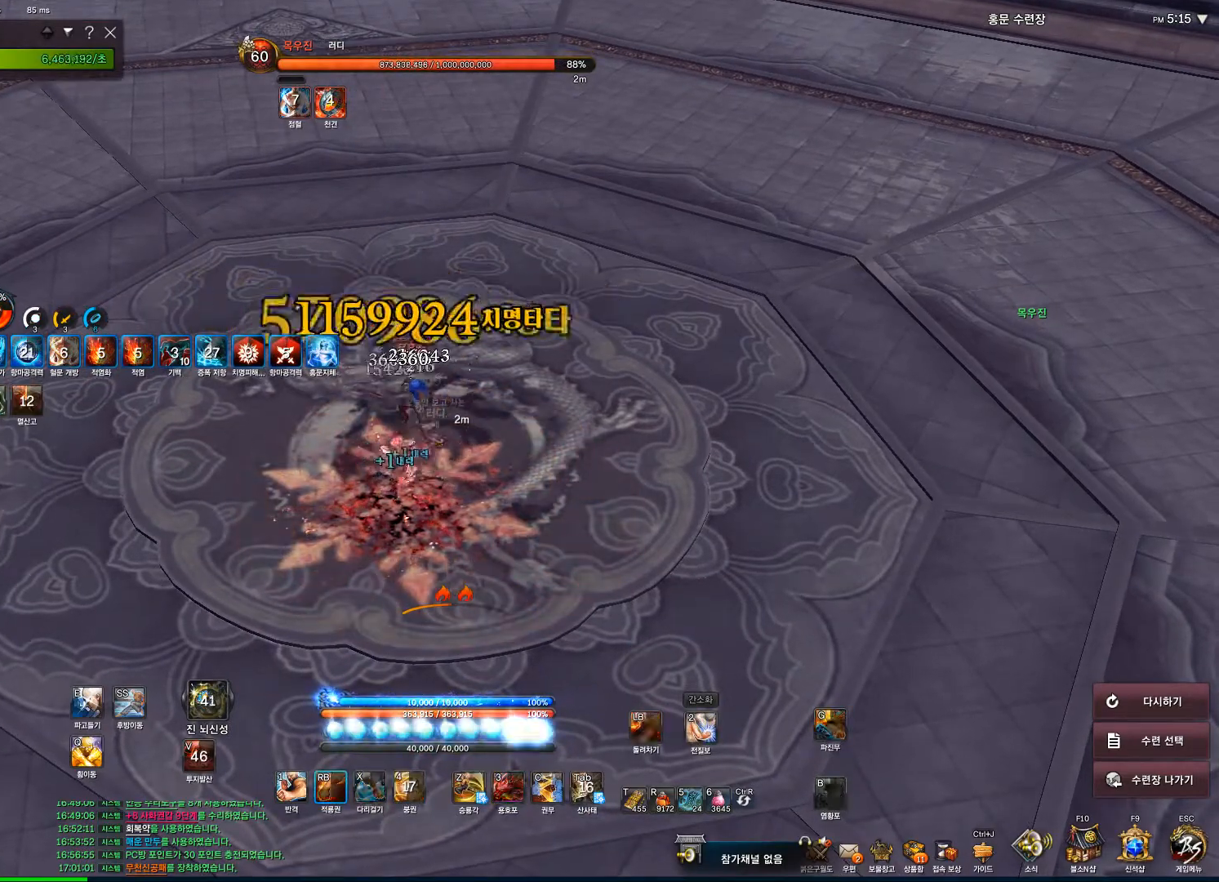
{"keys": [], "mouse": ["right"], "events": []}
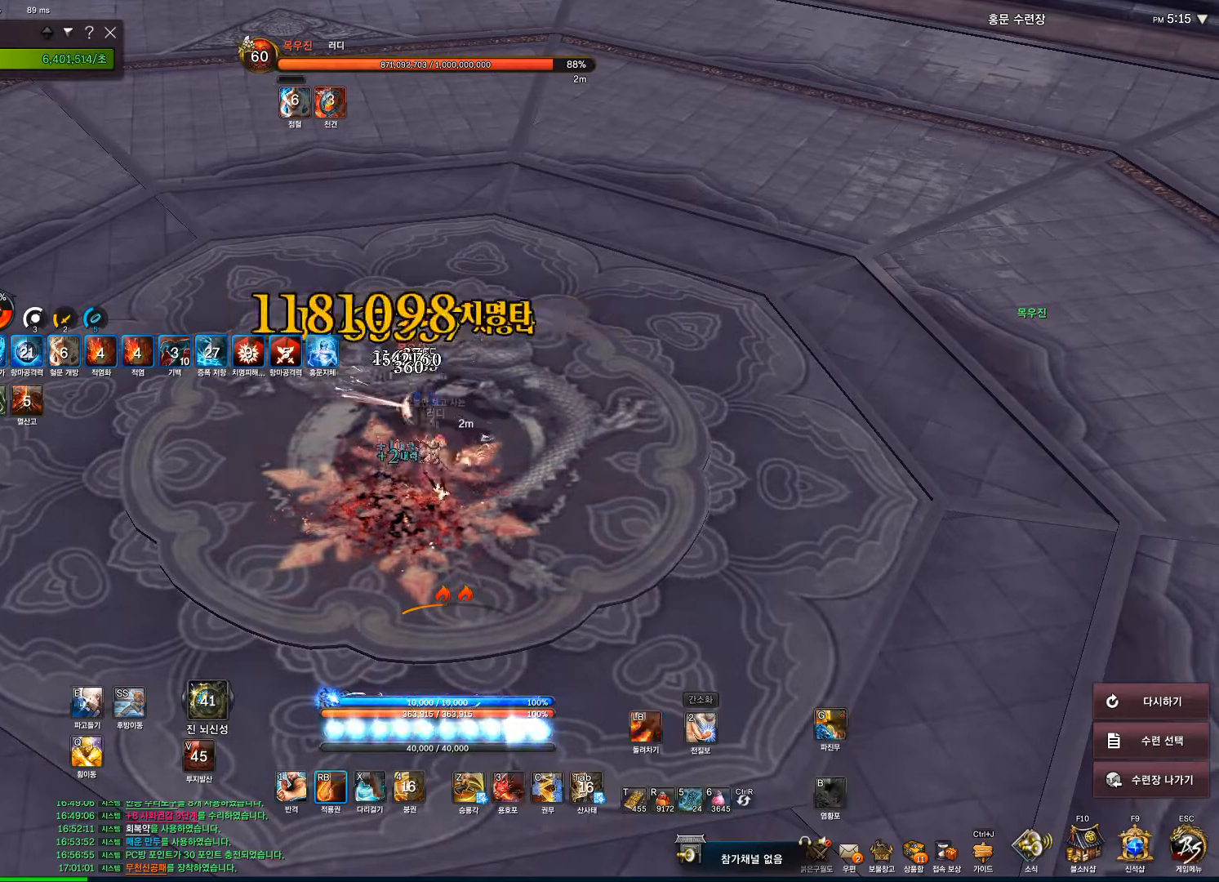
{"keys": [], "mouse": ["right"], "events": []}
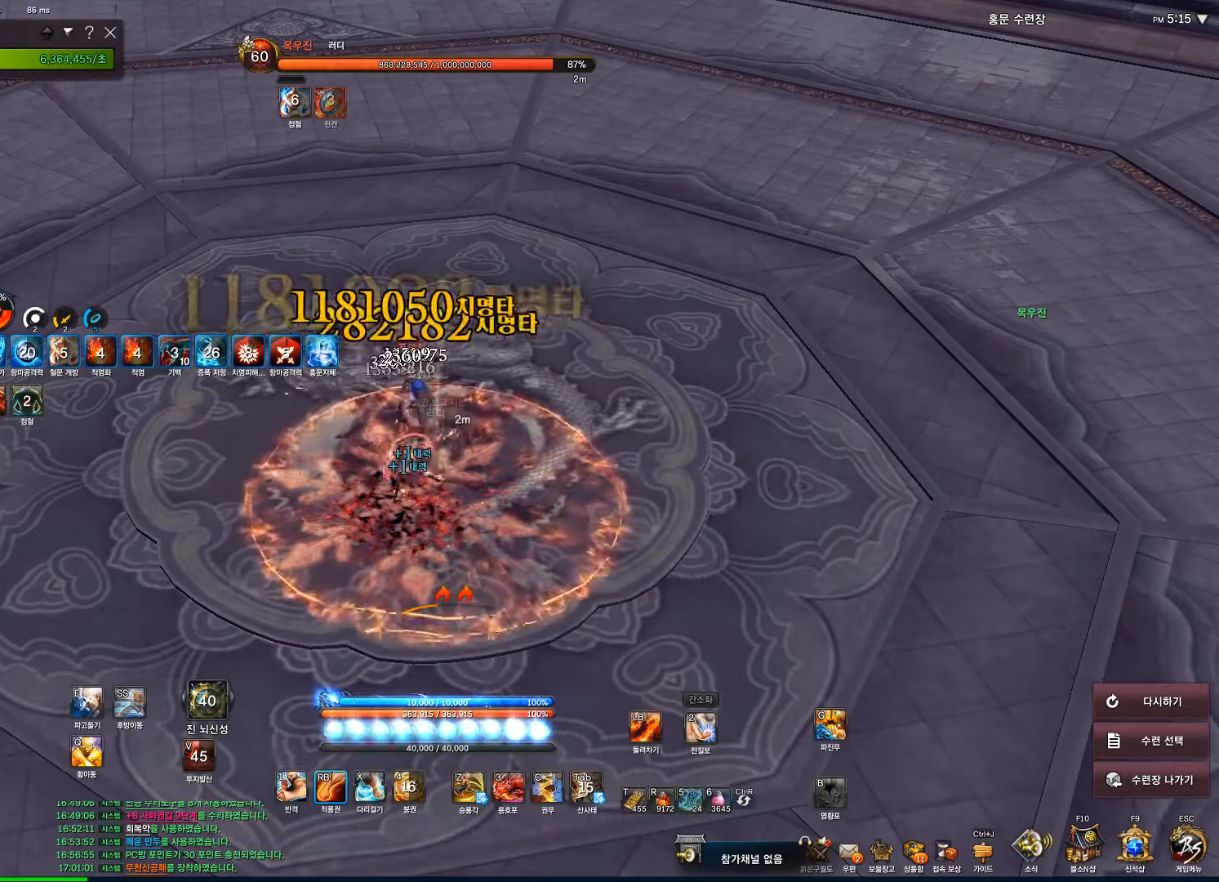
{"keys": [], "mouse": ["right"], "events": []}
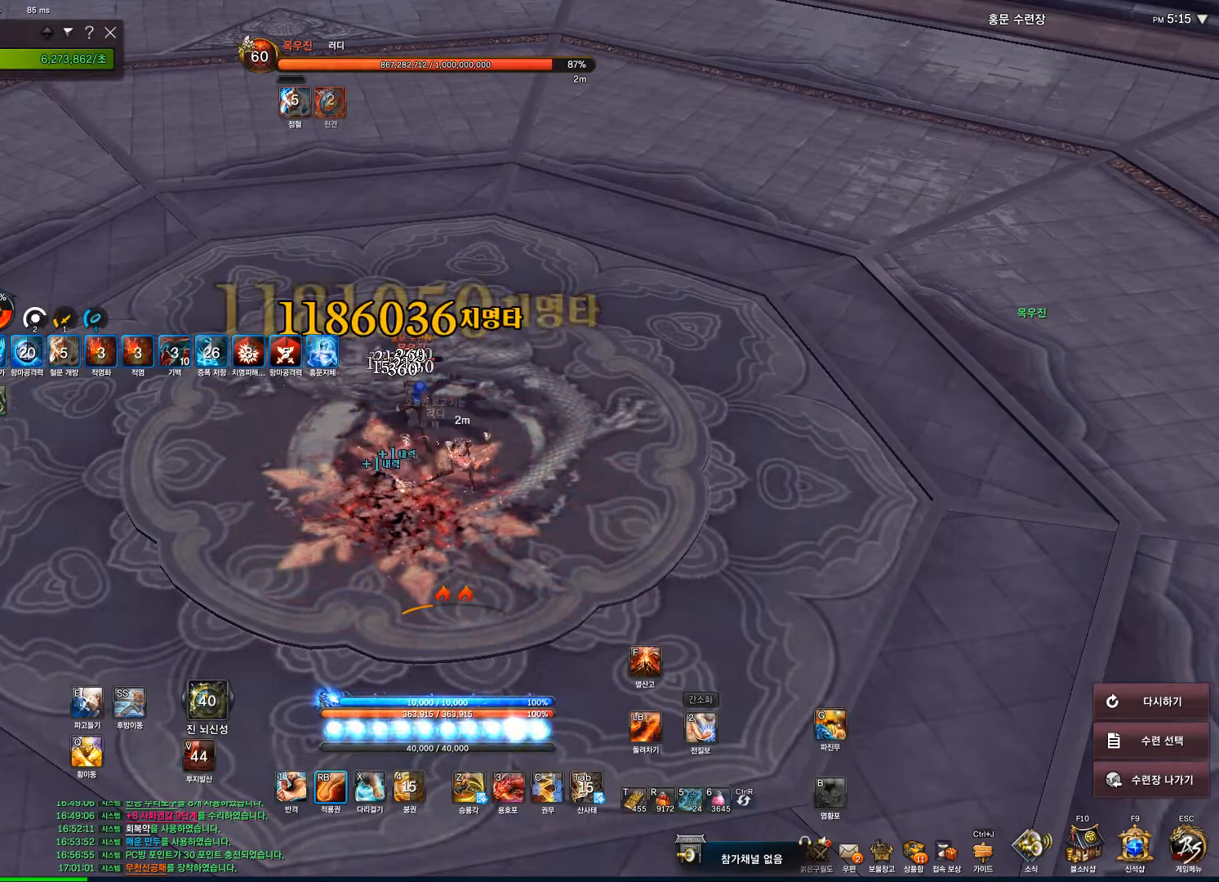
{"keys": [], "mouse": ["right"], "events": [[300, "mouse_right", "up"], [367, "f", "down"], [400, "f", "up"], [467, "mouse_right", "down"]]}
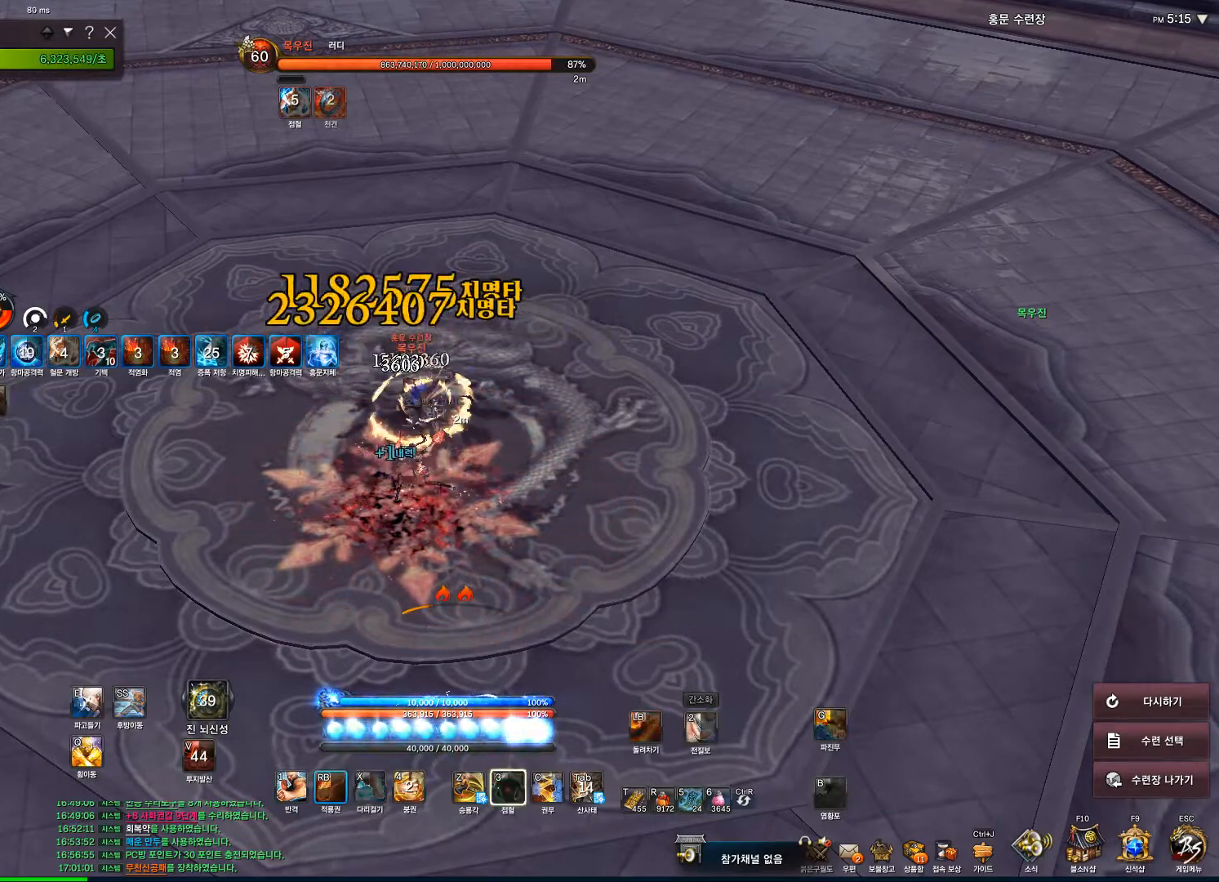
{"keys": [], "mouse": ["right"], "events": []}
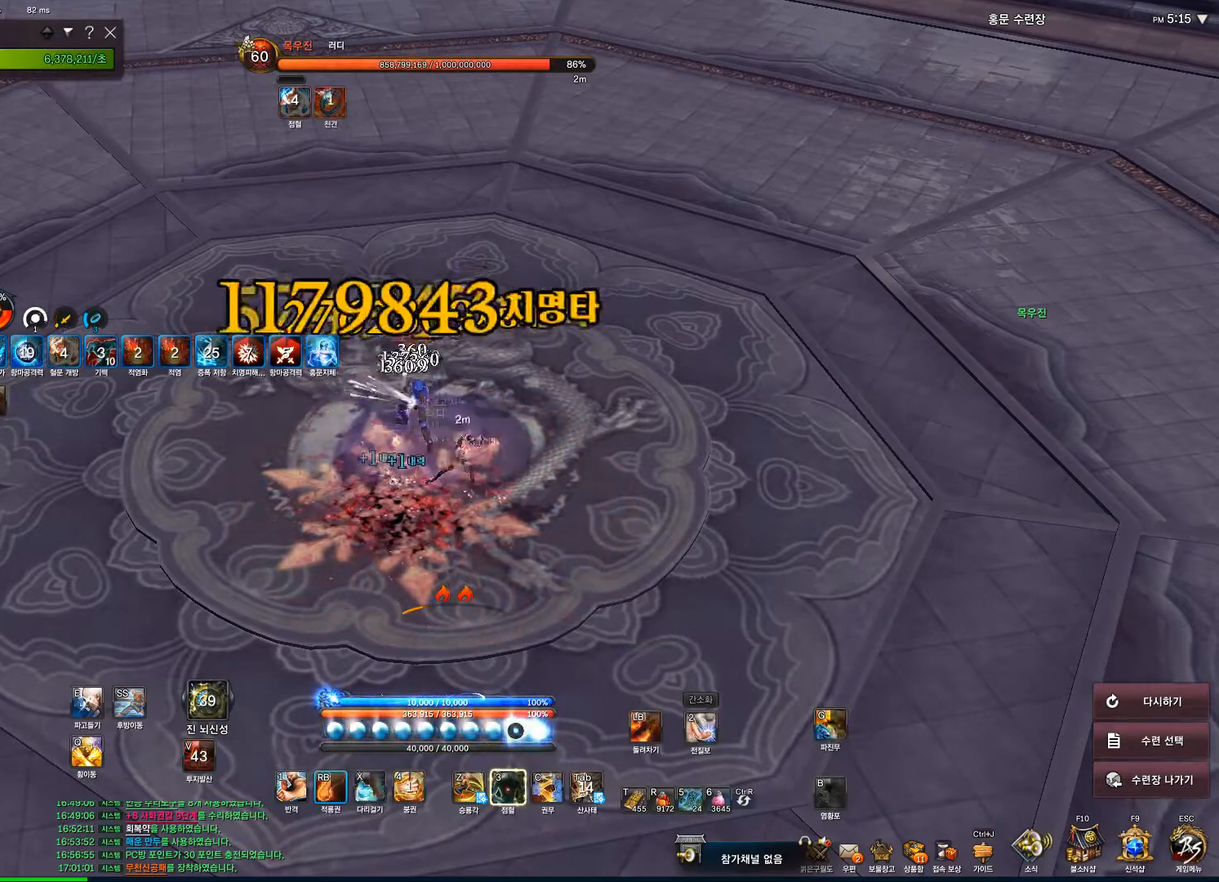
{"keys": [], "mouse": ["right"], "events": []}
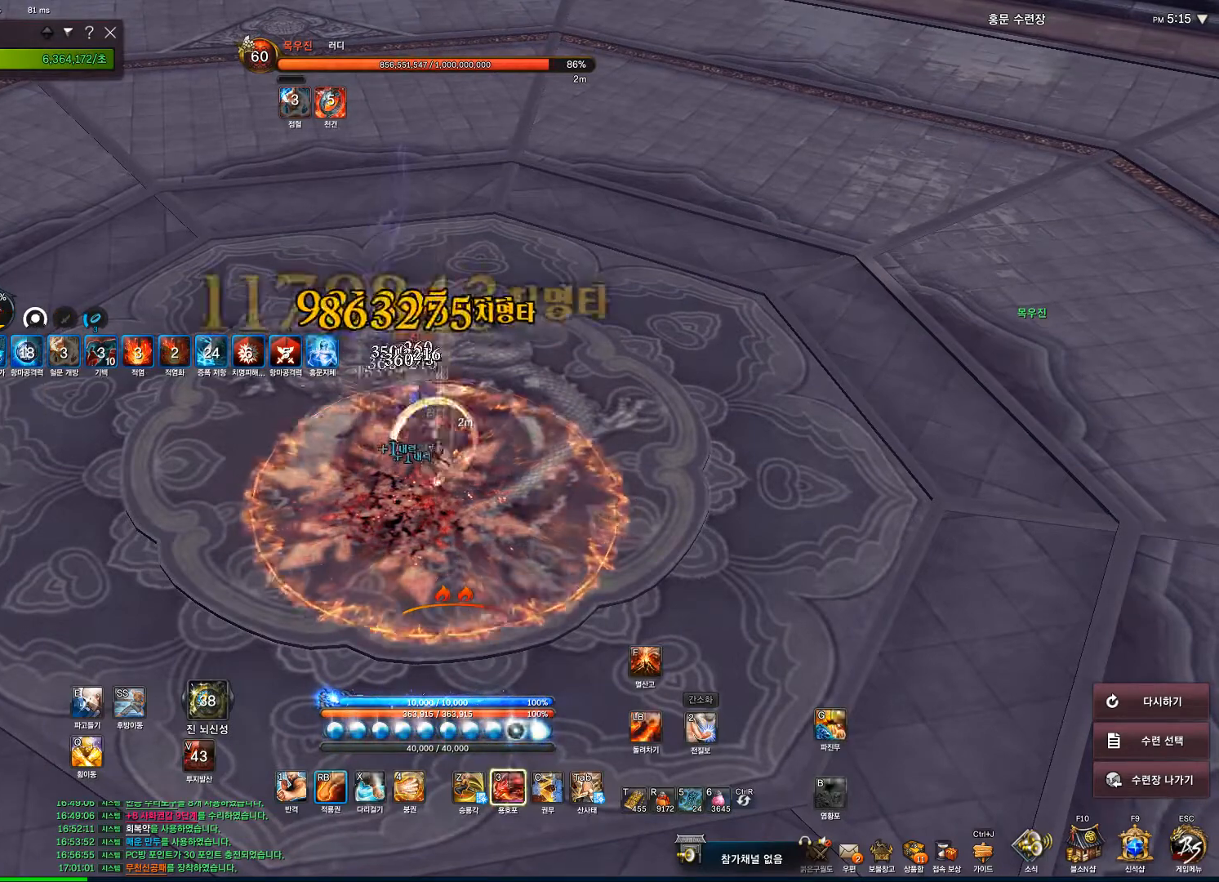
{"keys": [], "mouse": ["right"], "events": []}